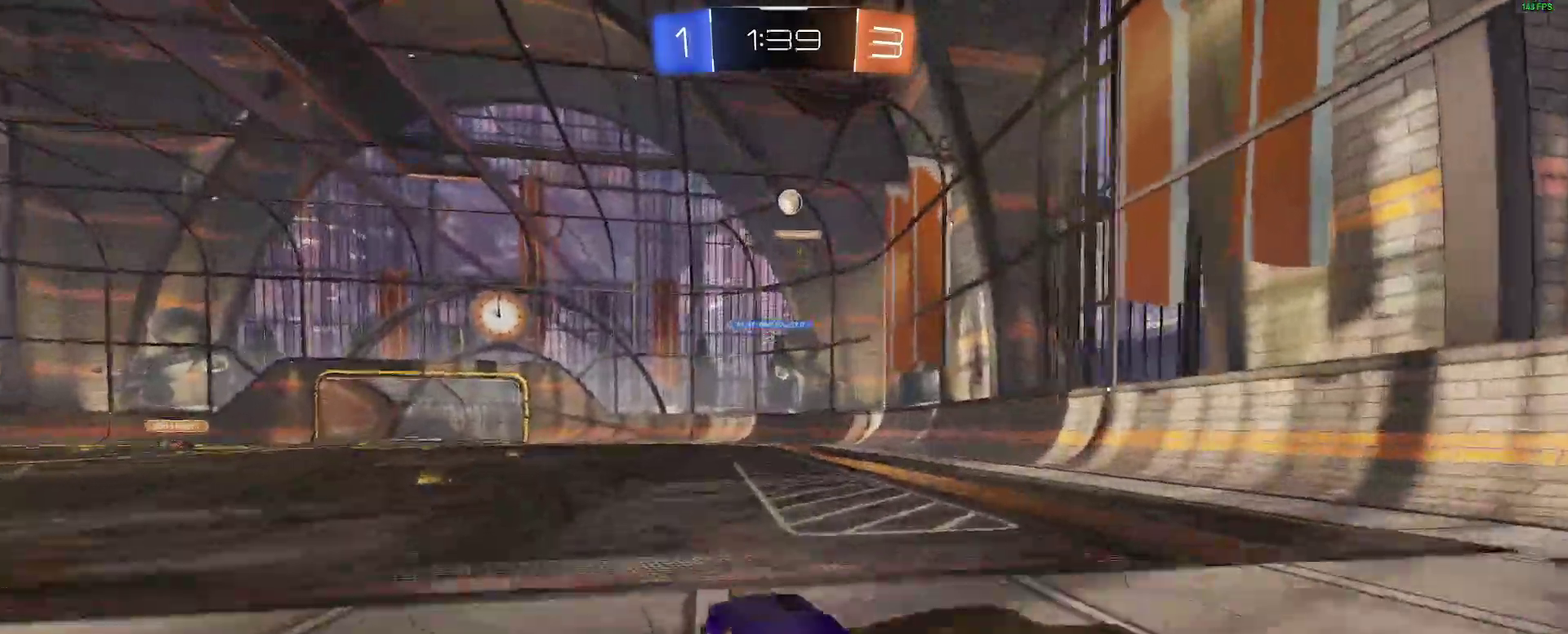
Gameplay with a controller (Xbox layout); each line is a JSON object with the inputs held at the frame after it. "events" lists button and stick changes between this image and that frame as [ms after this image, input, new state], when the widget could be followed in between. Not read: L1 R1.
{"buttons": ["R2"], "left_stick": "center", "right_stick": "center", "events": [[200, "R2", "down"], [283, "B", "down"], [500, "B", "up"]]}
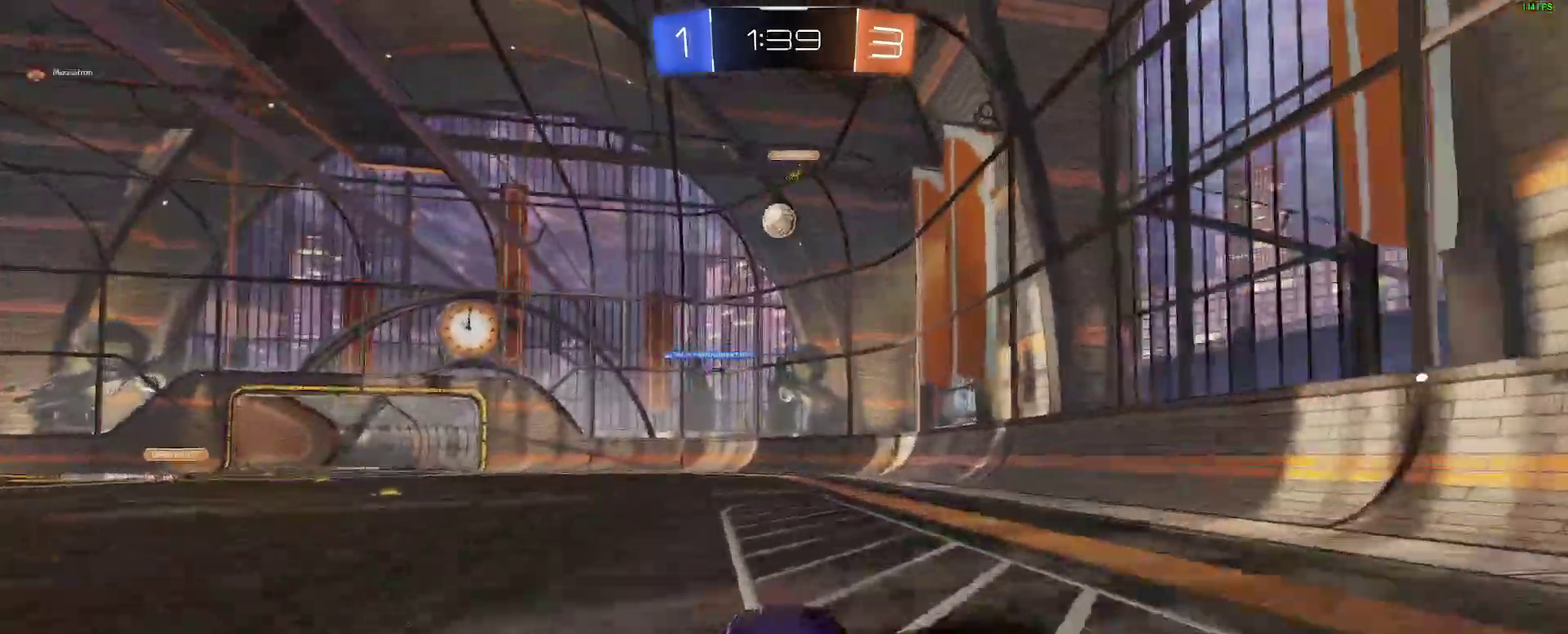
{"buttons": [], "left_stick": "center", "right_stick": "center", "events": [[150, "R2", "up"]]}
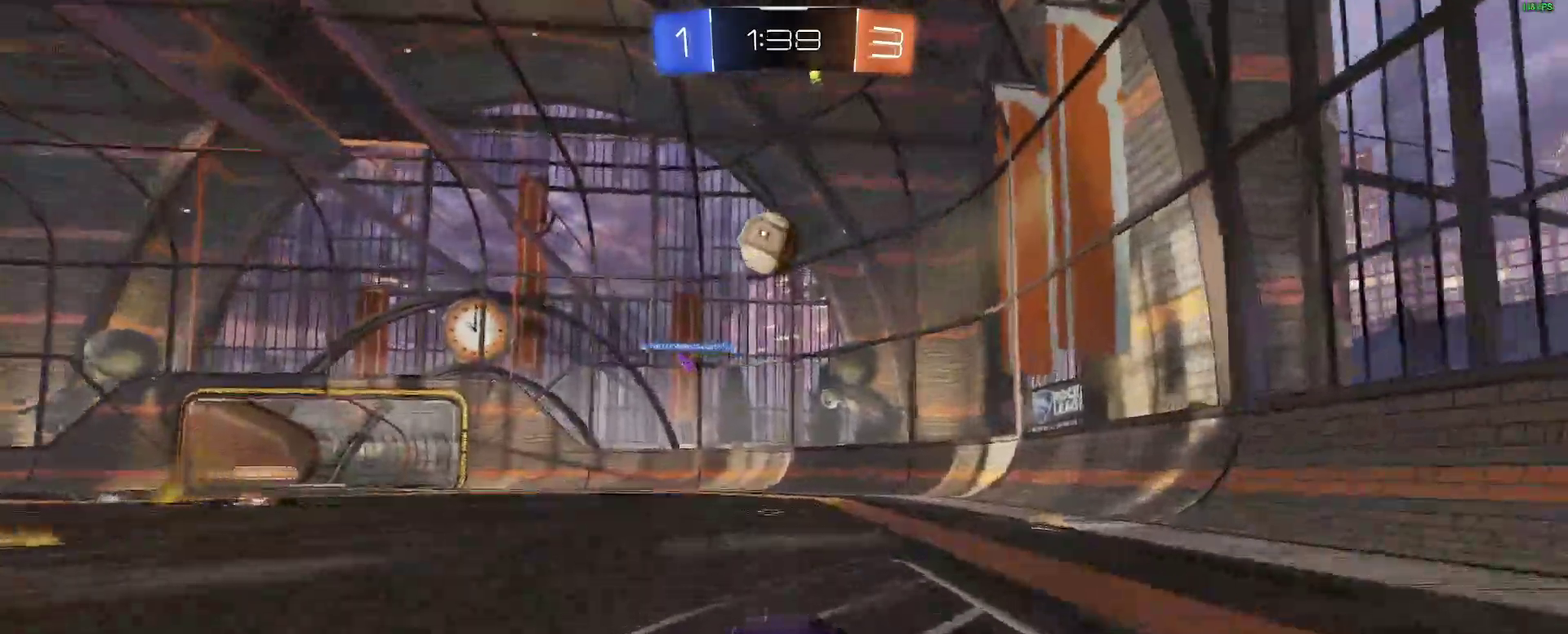
{"buttons": ["A", "B"], "left_stick": "up-left", "right_stick": "center", "events": [[133, "left_stick", "down-left"], [250, "B", "down"], [300, "A", "down"], [333, "left_stick", "right"], [400, "left_stick", "center"], [417, "A", "up"], [467, "left_stick", "up-left"], [500, "A", "down"]]}
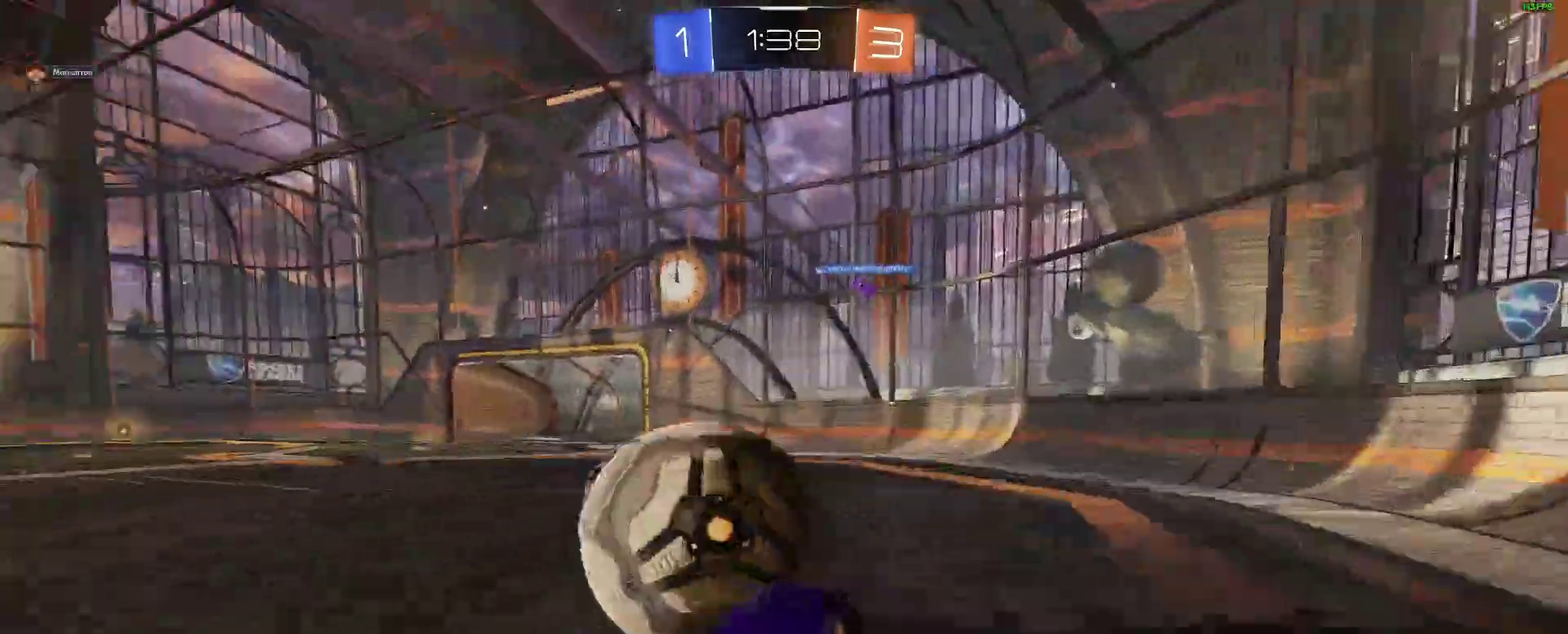
{"buttons": ["L2"], "left_stick": "down-left", "right_stick": "center"}
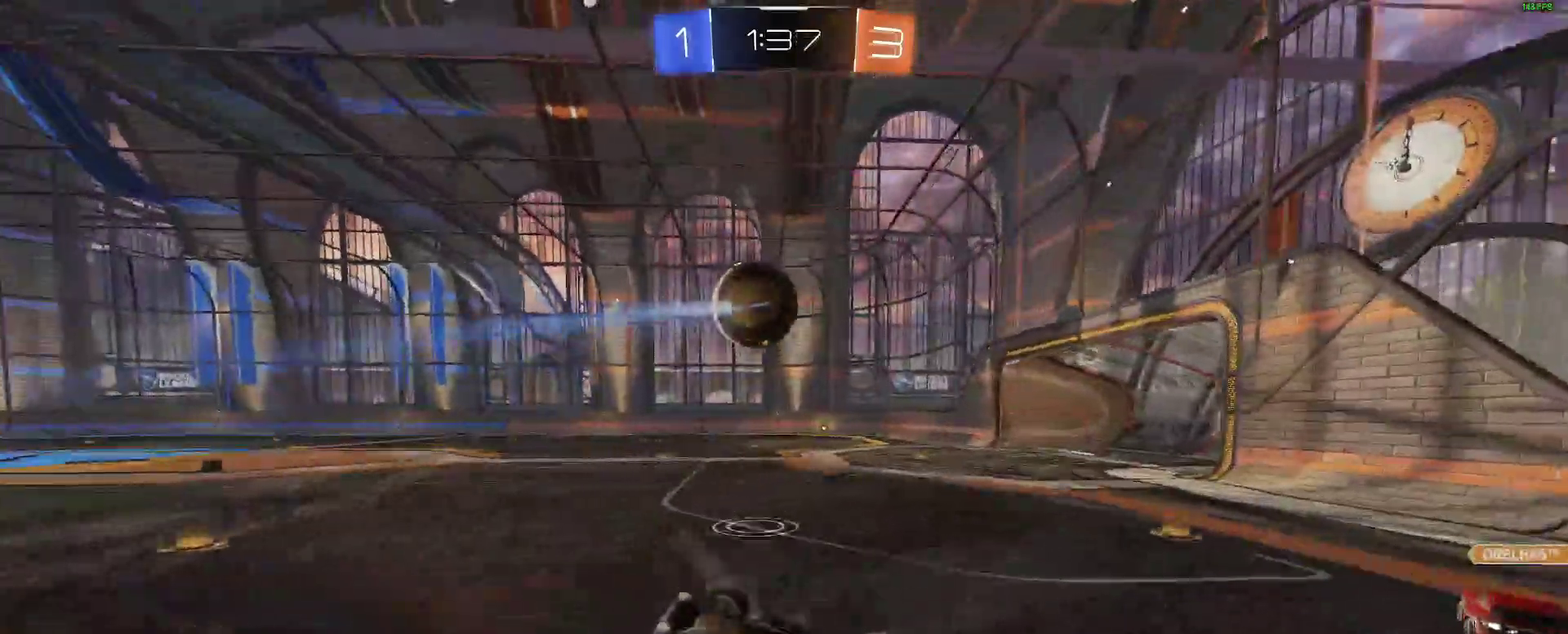
{"buttons": ["L2", "R2"], "left_stick": "up-left", "right_stick": "center"}
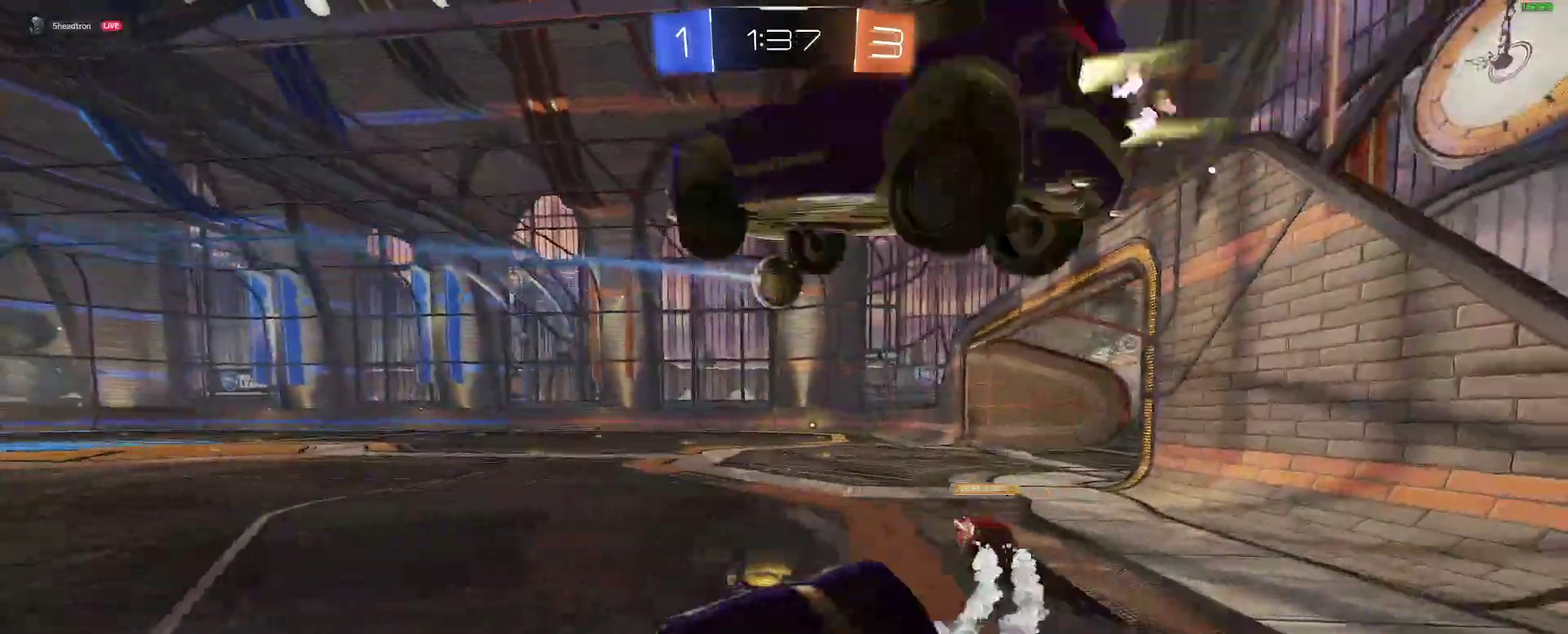
{"buttons": ["B", "R2"], "left_stick": "down-left", "right_stick": "center", "events": [[50, "left_stick", "left"], [100, "L2", "up"], [150, "left_stick", "down-left"], [183, "B", "down"]]}
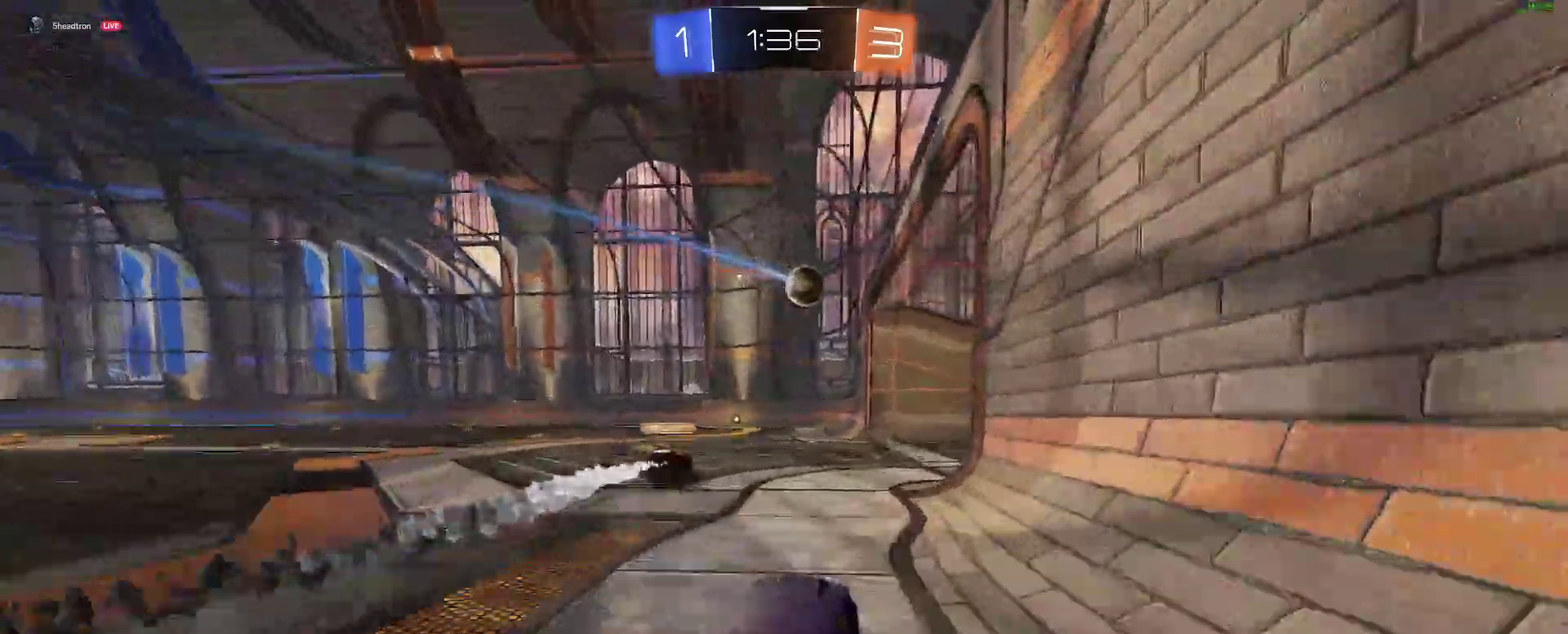
{"buttons": ["R2"], "left_stick": "down-right", "right_stick": "center", "events": [[100, "left_stick", "right"], [117, "A", "down"], [200, "A", "up"], [217, "left_stick", "up-left"], [267, "A", "down"], [367, "A", "up"], [367, "B", "up"], [367, "left_stick", "down-right"]]}
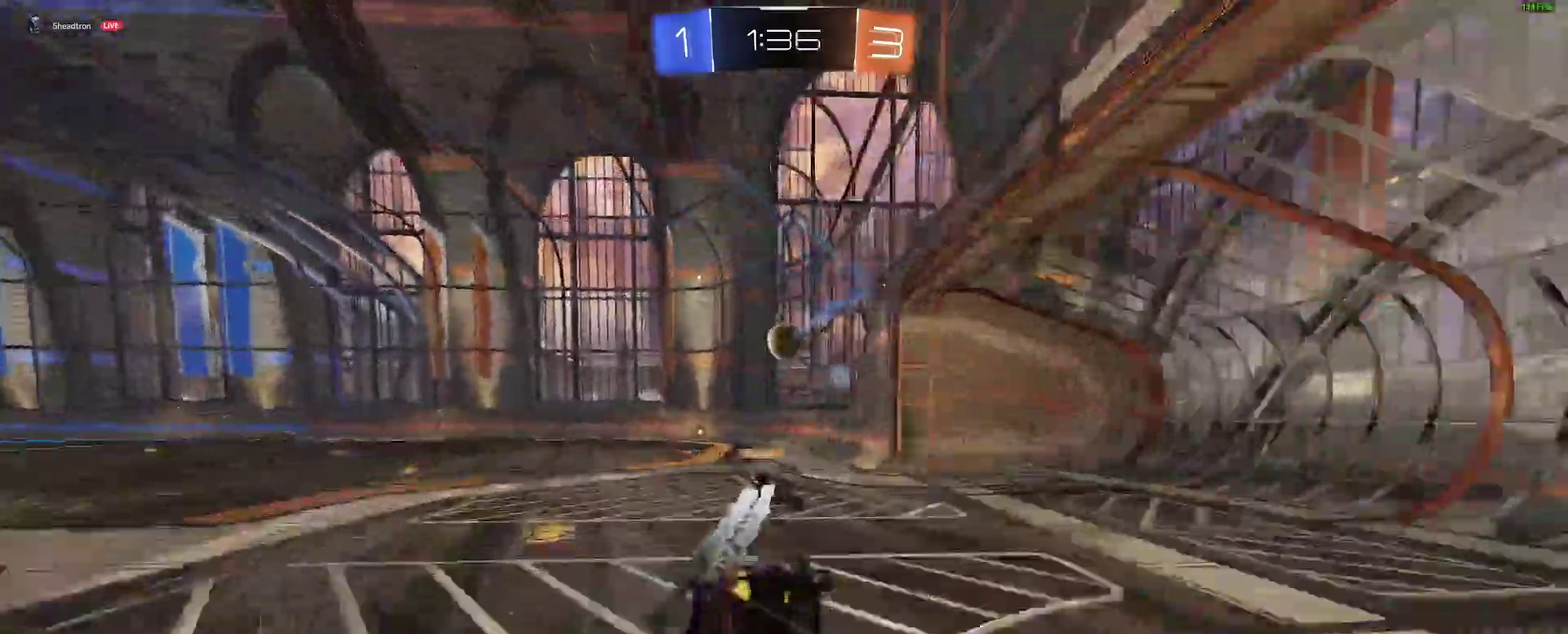
{"buttons": ["L2", "R2"], "left_stick": "left", "right_stick": "center", "events": [[100, "L2", "down"], [133, "left_stick", "down-left"], [333, "left_stick", "left"]]}
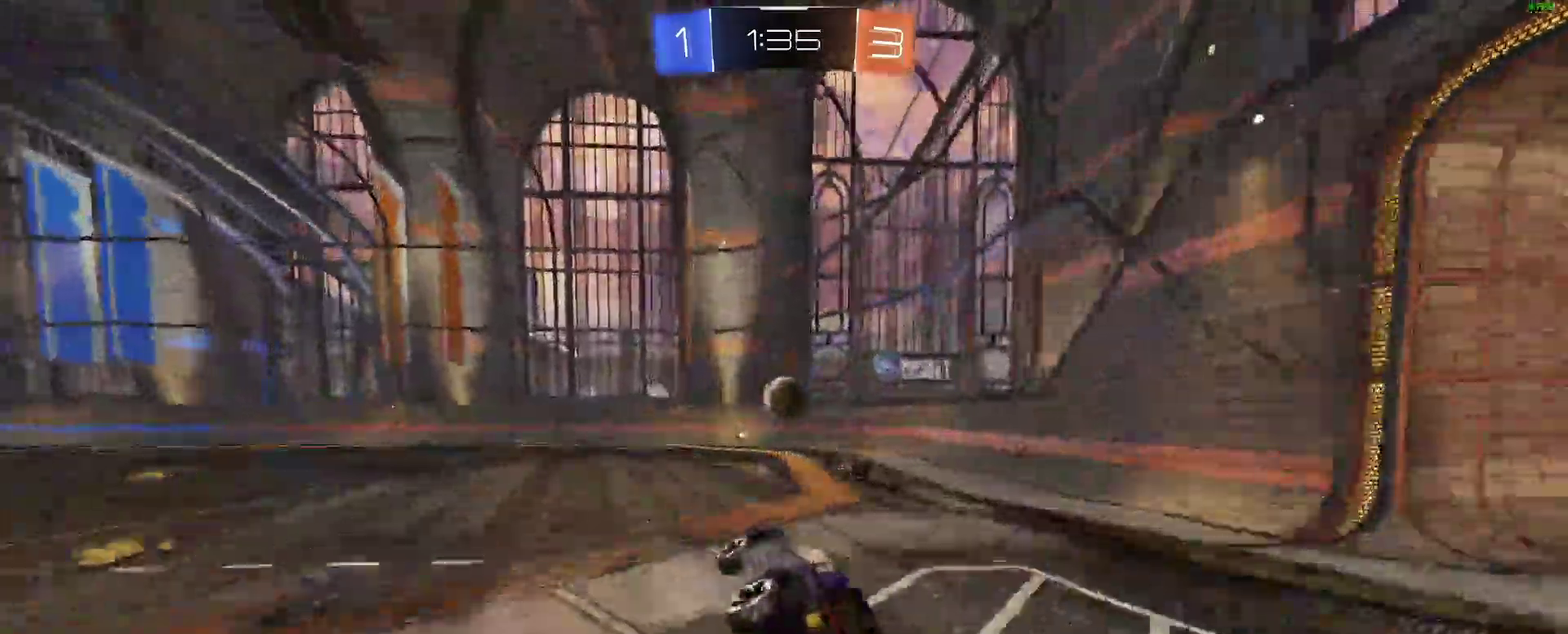
{"buttons": ["R2"], "left_stick": "right", "right_stick": "center"}
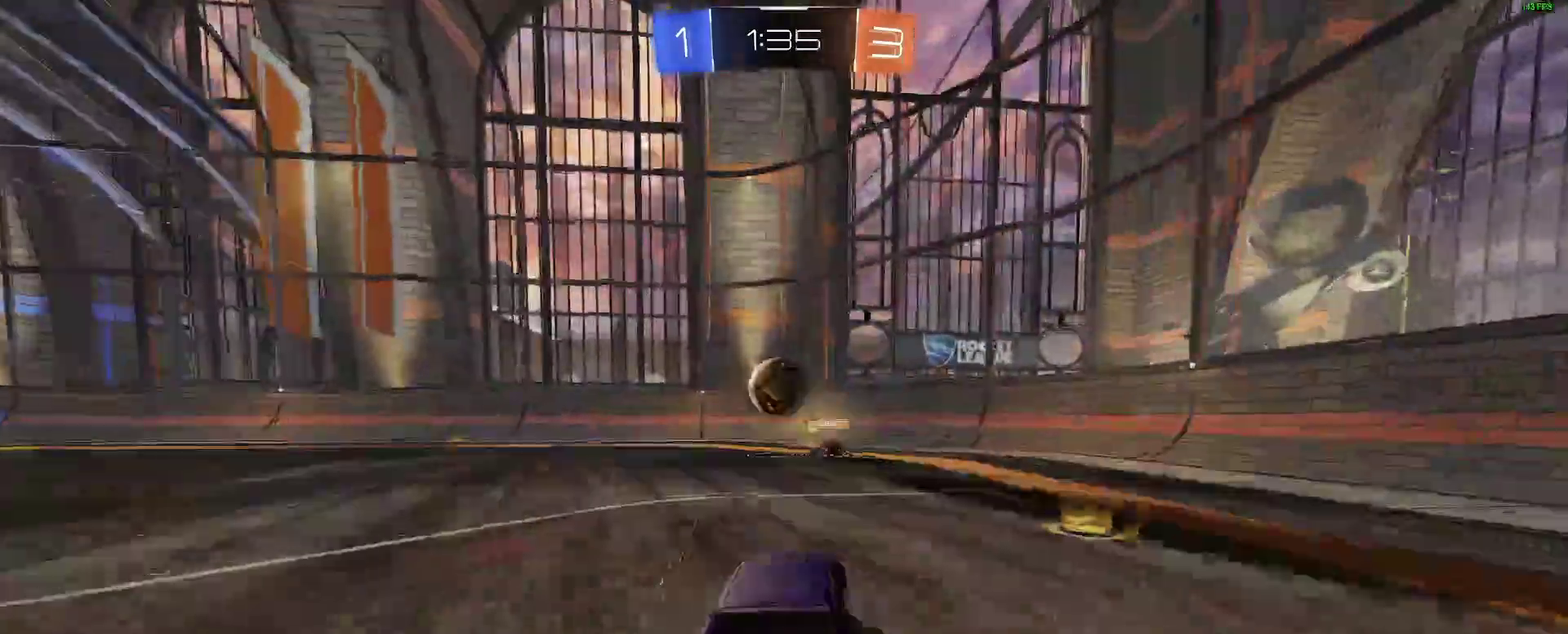
{"buttons": ["B", "R2"], "left_stick": "down-left", "right_stick": "center"}
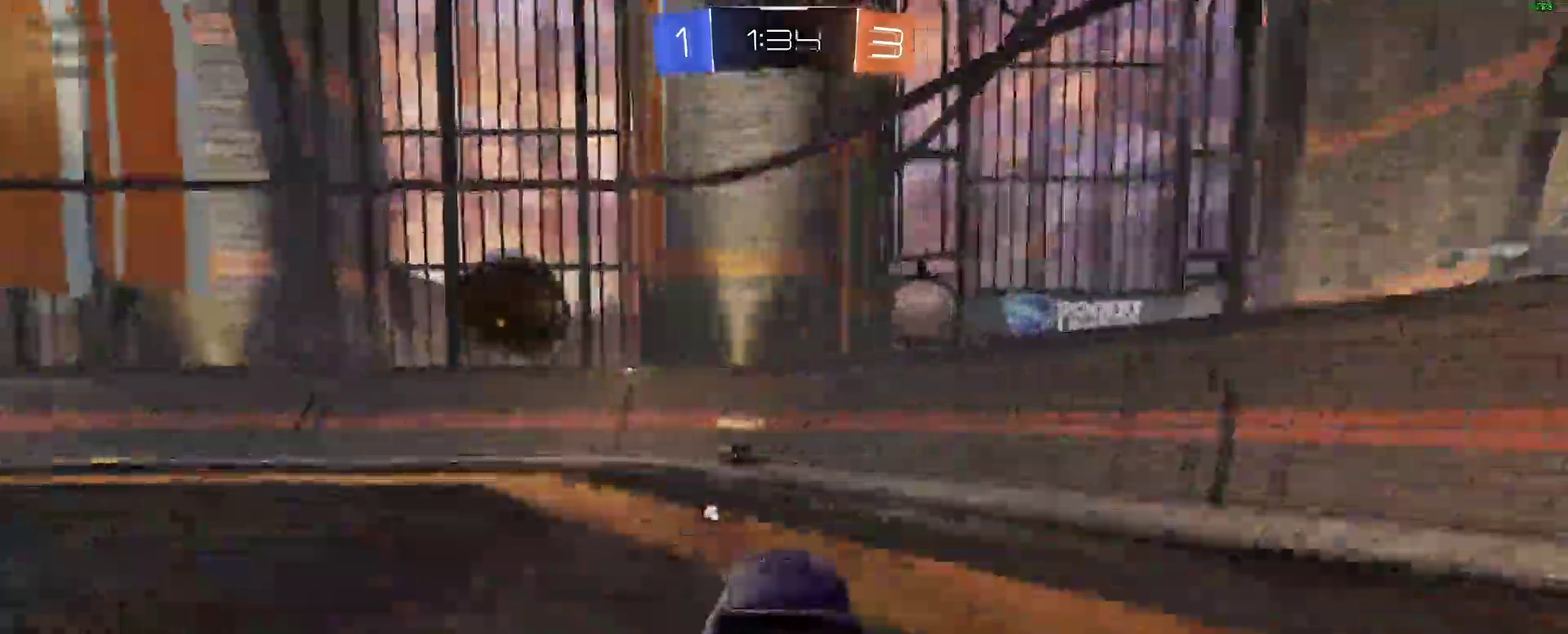
{"buttons": ["R2"], "left_stick": "center", "right_stick": "center", "events": [[267, "left_stick", "center"], [467, "B", "up"]]}
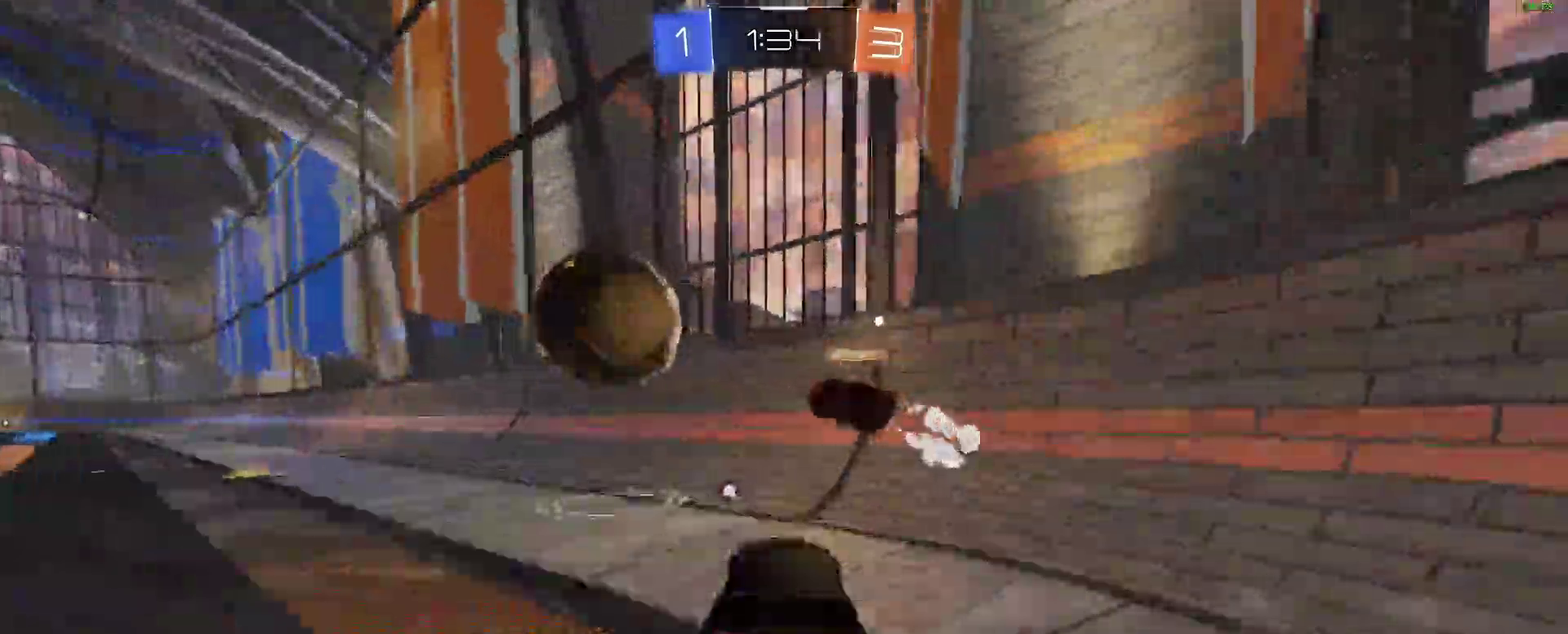
{"buttons": ["R2"], "left_stick": "down-left", "right_stick": "center", "events": [[17, "B", "down"], [67, "left_stick", "down-left"], [133, "left_stick", "center"], [183, "left_stick", "down-left"], [450, "B", "up"]]}
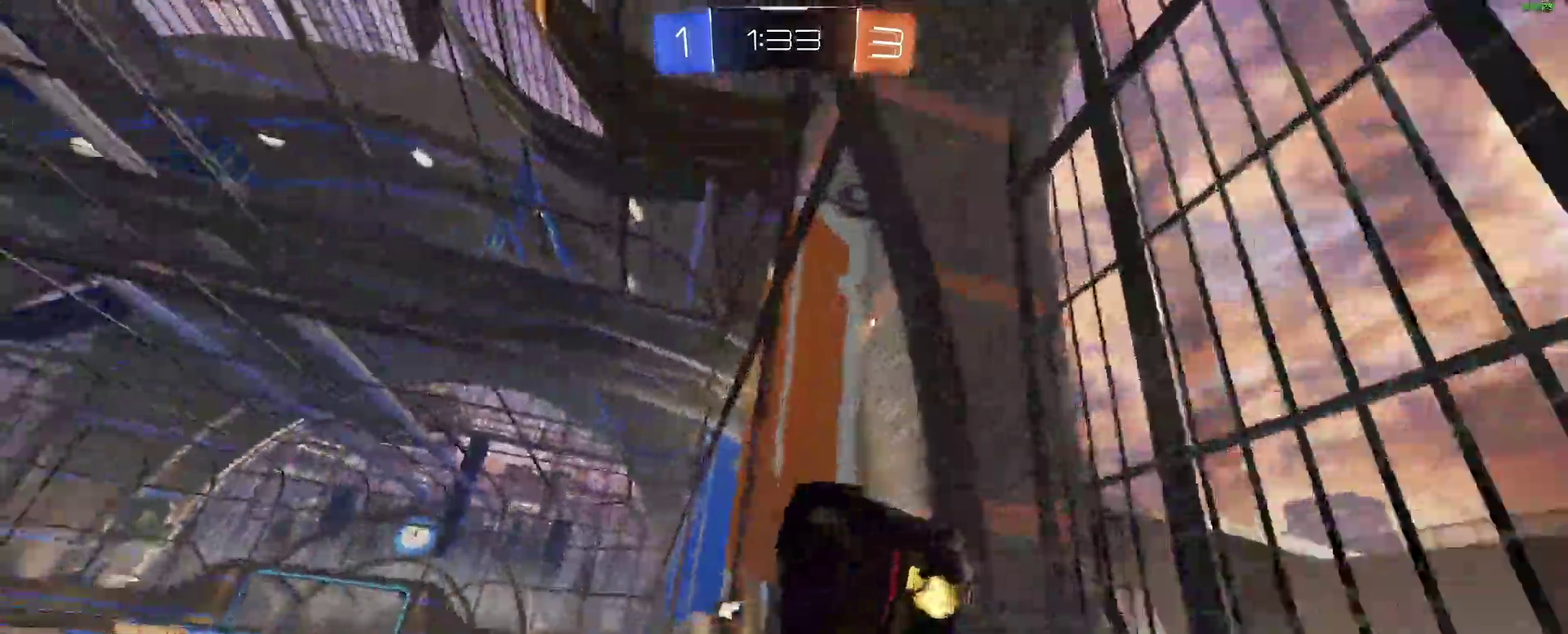
{"buttons": ["A", "B", "L2", "R2"], "left_stick": "right", "right_stick": "center", "events": [[267, "B", "down"], [317, "left_stick", "center"], [367, "A", "down"], [433, "L2", "down"], [450, "left_stick", "right"]]}
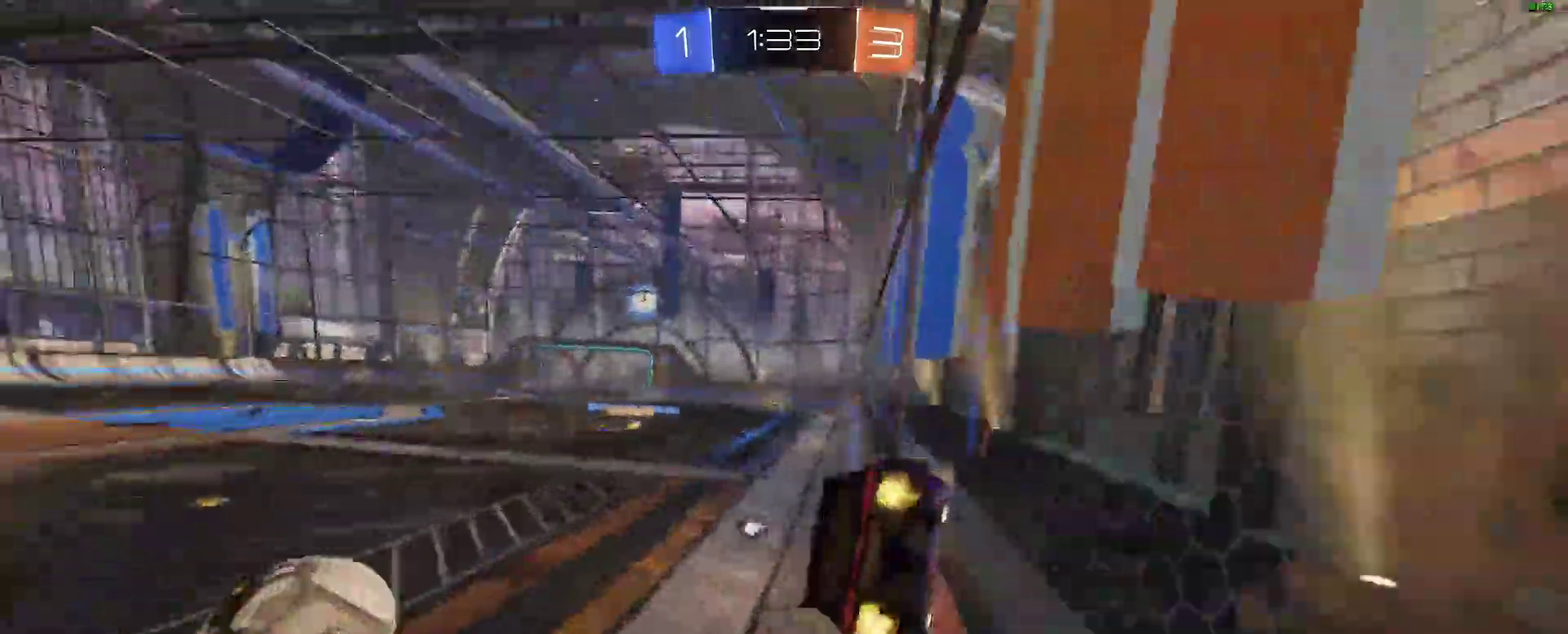
{"buttons": ["R2"], "left_stick": "up", "right_stick": "center", "events": [[50, "A", "up"], [67, "B", "up"], [183, "L2", "up"], [267, "left_stick", "down"], [383, "left_stick", "center"], [500, "left_stick", "up"]]}
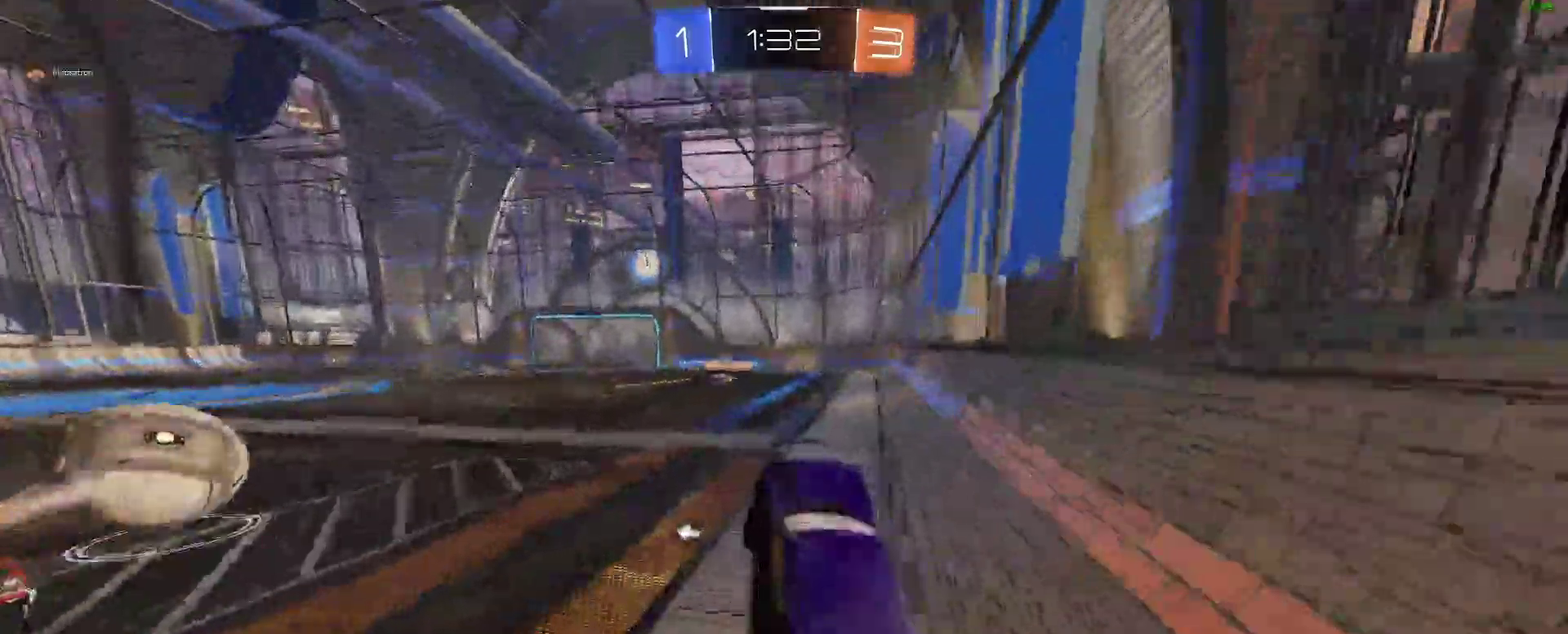
{"buttons": ["R2"], "left_stick": "right", "right_stick": "center"}
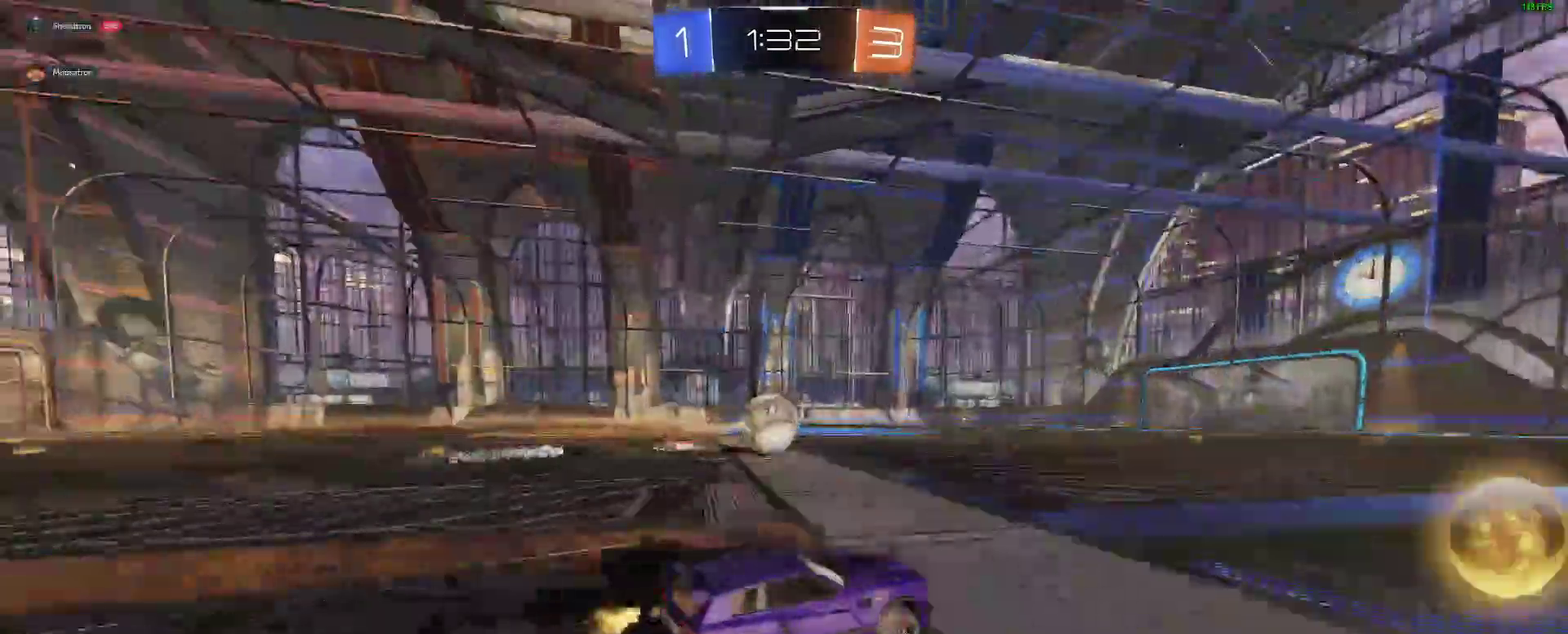
{"buttons": ["B", "R2"], "left_stick": "left", "right_stick": "center", "events": [[183, "left_stick", "center"], [217, "B", "down"], [250, "left_stick", "left"], [333, "left_stick", "center"], [383, "left_stick", "left"]]}
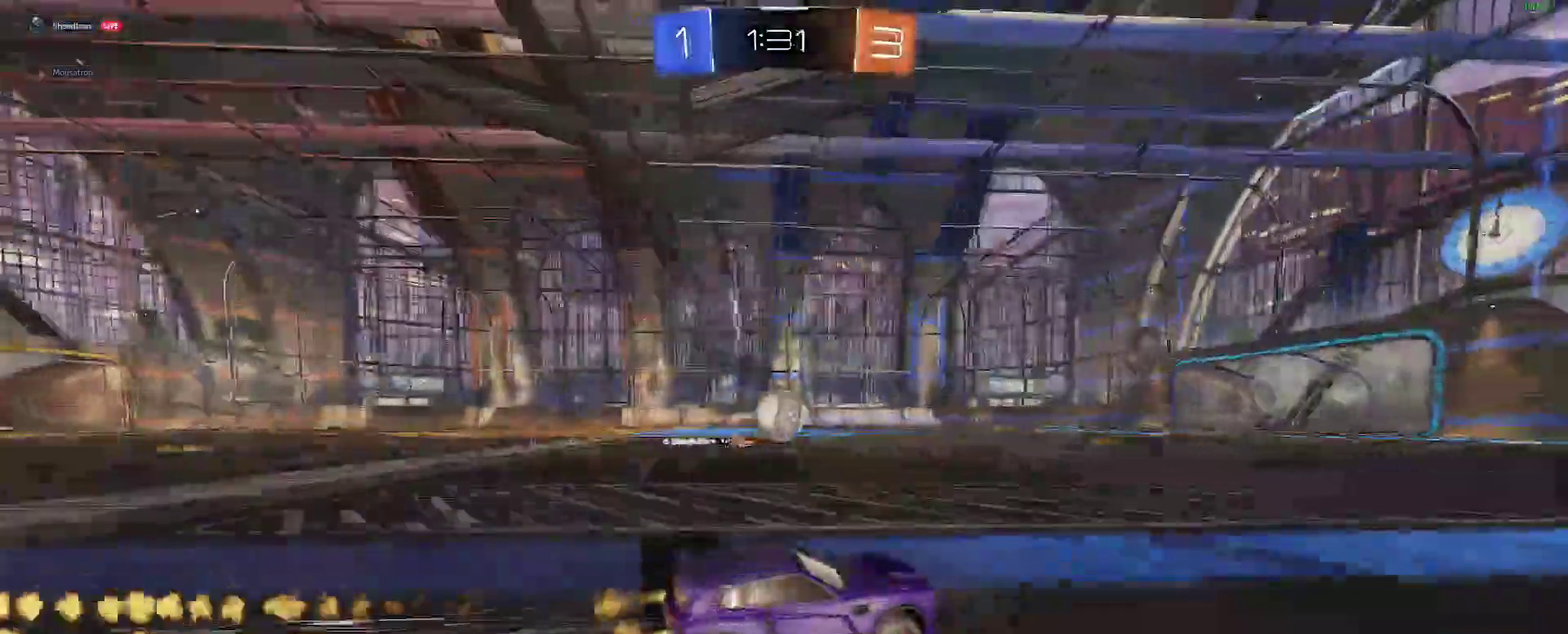
{"buttons": ["R2"], "left_stick": "down-left", "right_stick": "center", "events": [[33, "left_stick", "center"], [200, "B", "up"], [467, "left_stick", "down-left"]]}
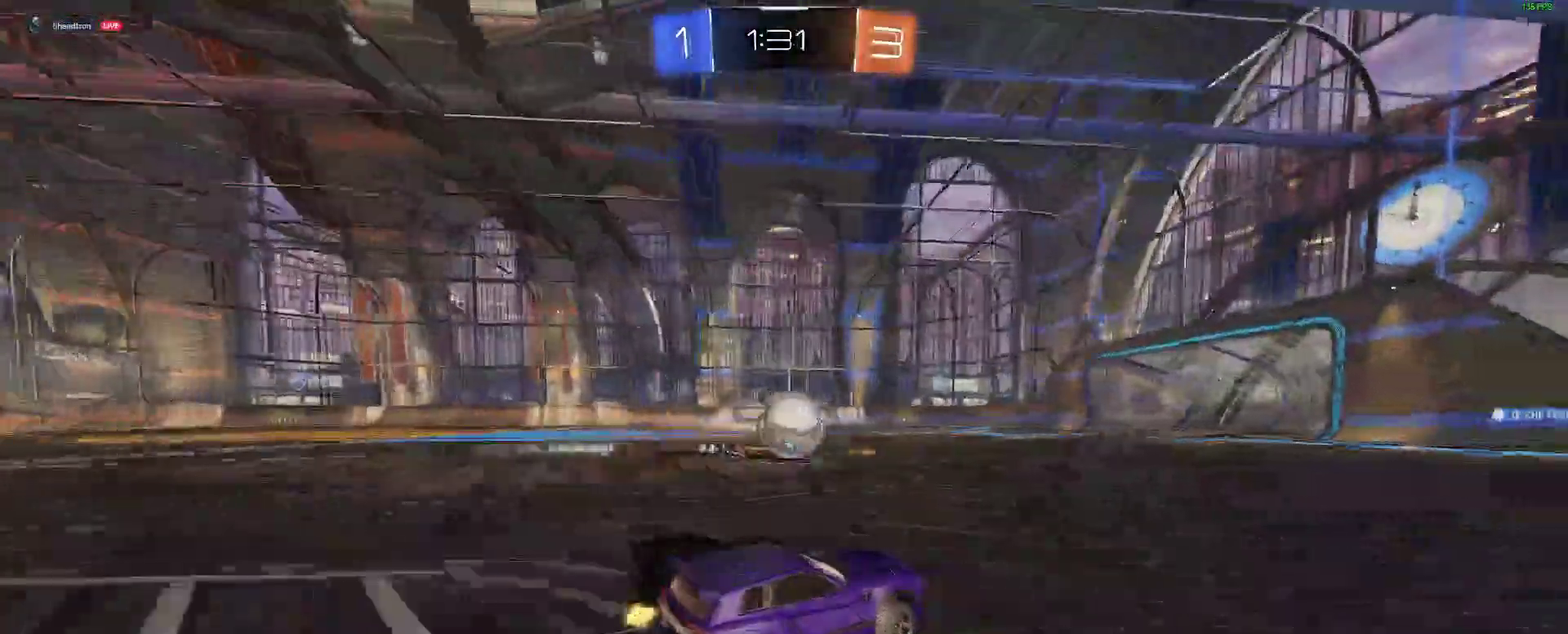
{"buttons": ["R2"], "left_stick": "right", "right_stick": "center", "events": [[33, "left_stick", "center"], [117, "left_stick", "right"], [283, "left_stick", "down-left"], [417, "left_stick", "center"], [483, "left_stick", "right"]]}
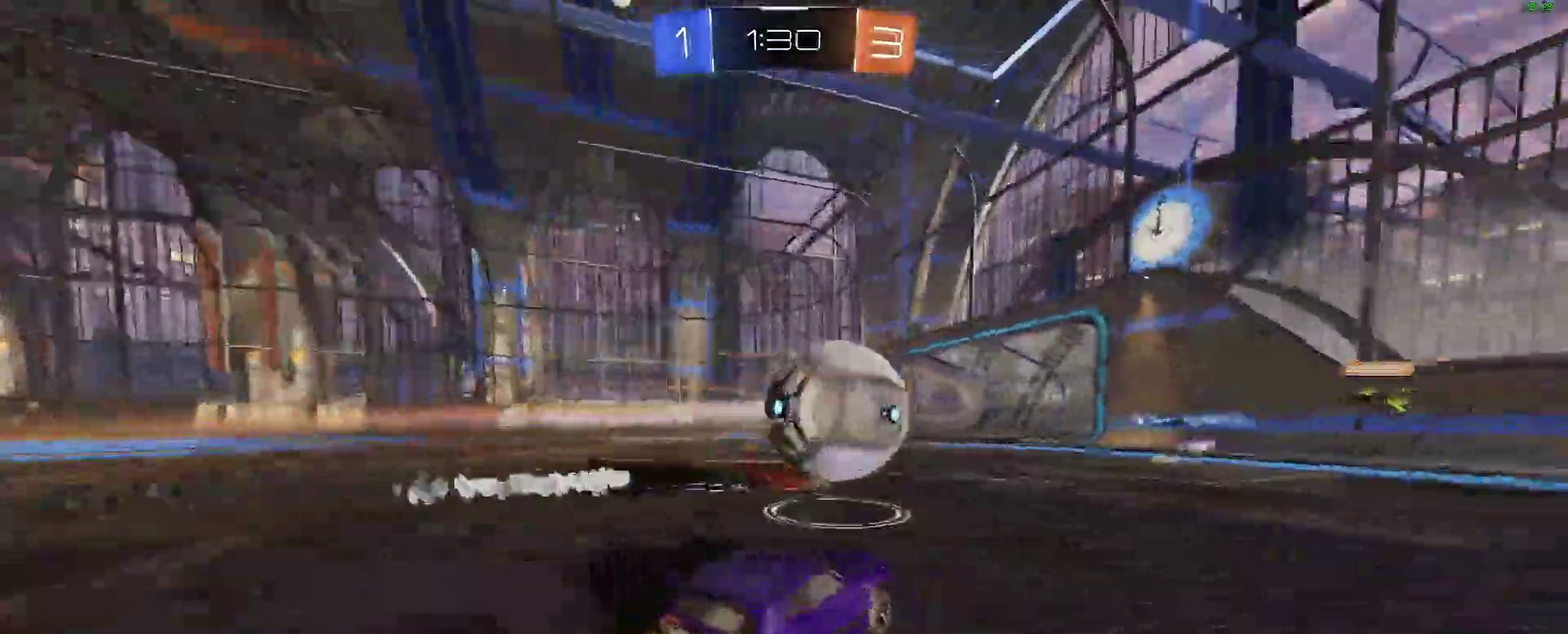
{"buttons": ["R2"], "left_stick": "center", "right_stick": "center"}
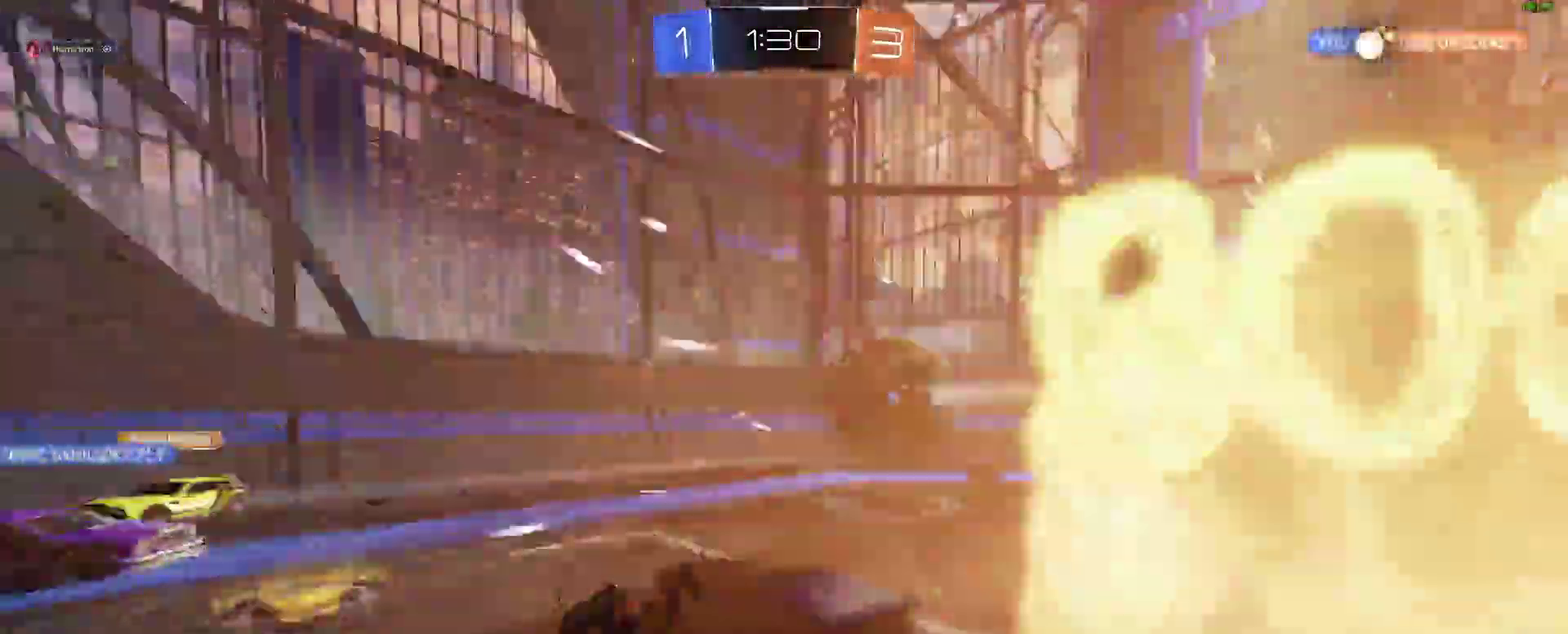
{"buttons": ["R2"], "left_stick": "center", "right_stick": "center", "events": [[150, "left_stick", "right"], [233, "left_stick", "center"]]}
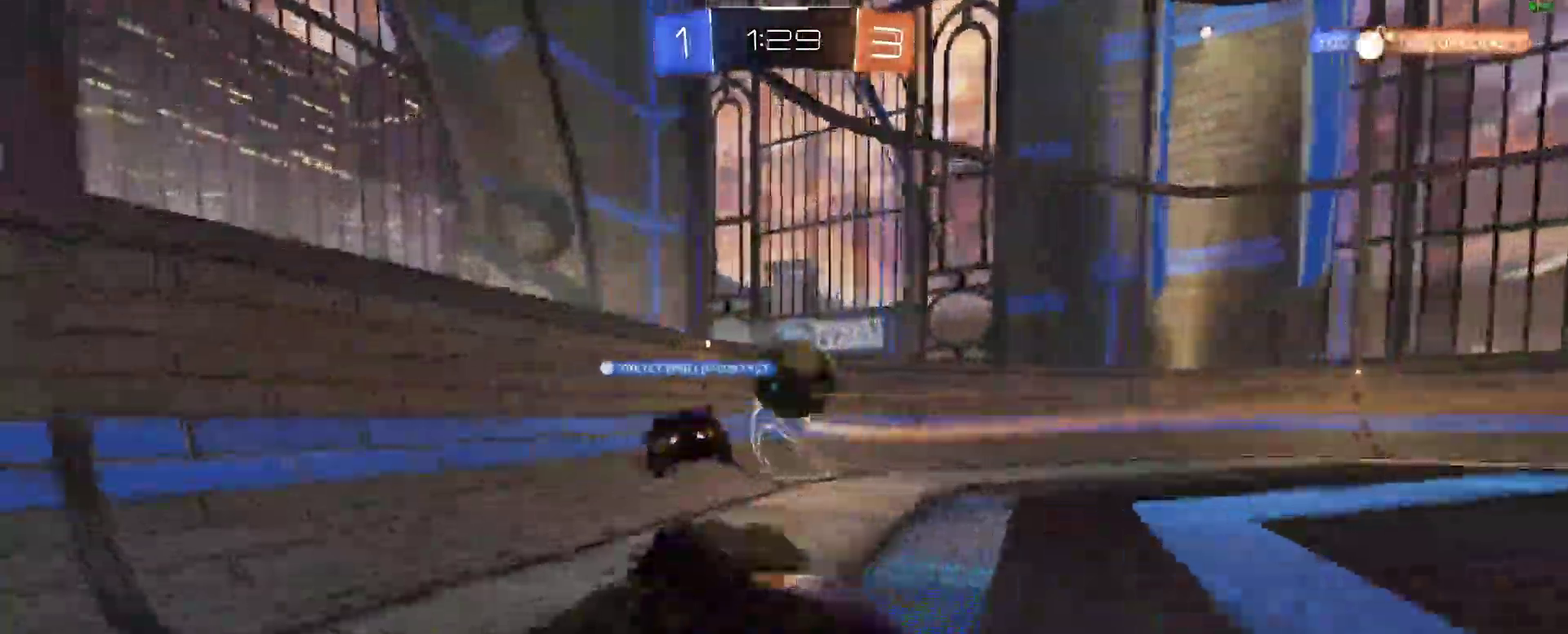
{"buttons": ["R2"], "left_stick": "right", "right_stick": "center", "events": [[267, "left_stick", "down-left"], [500, "left_stick", "right"]]}
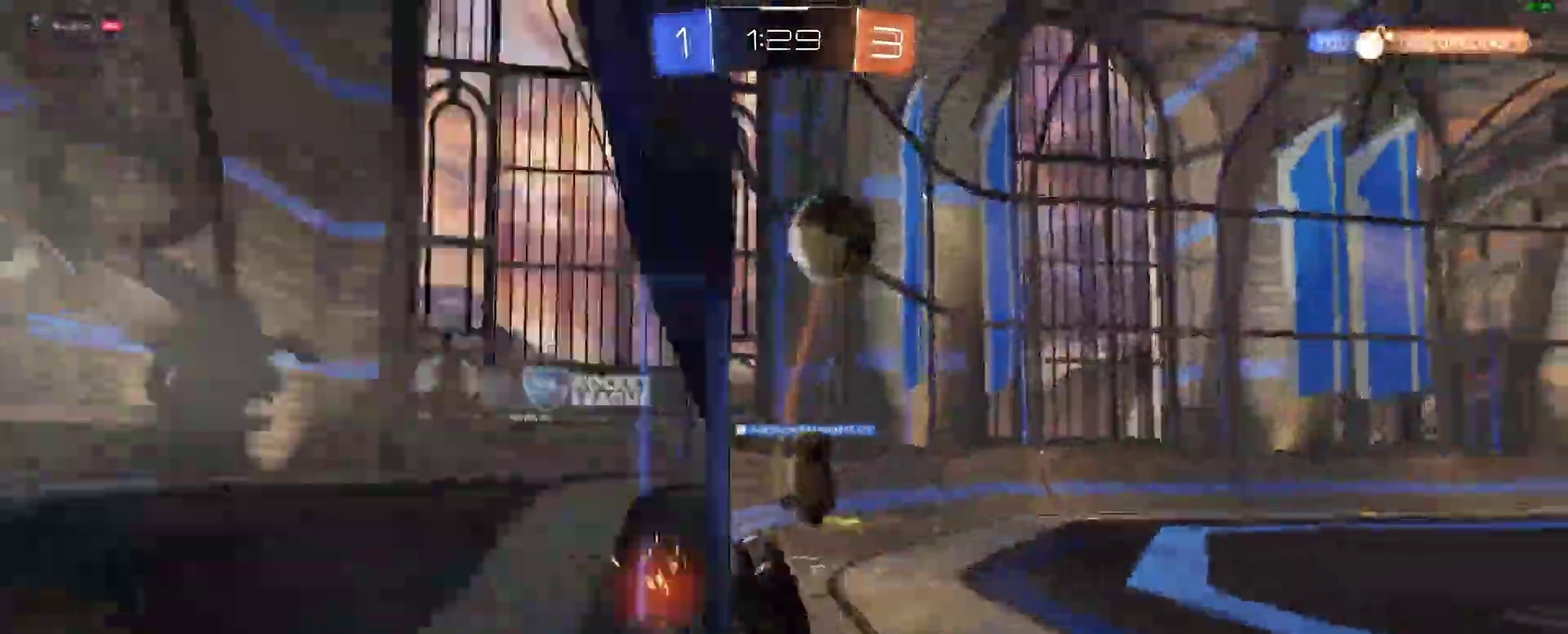
{"buttons": ["B", "R2"], "left_stick": "center", "right_stick": "center", "events": [[133, "B", "down"], [350, "left_stick", "center"]]}
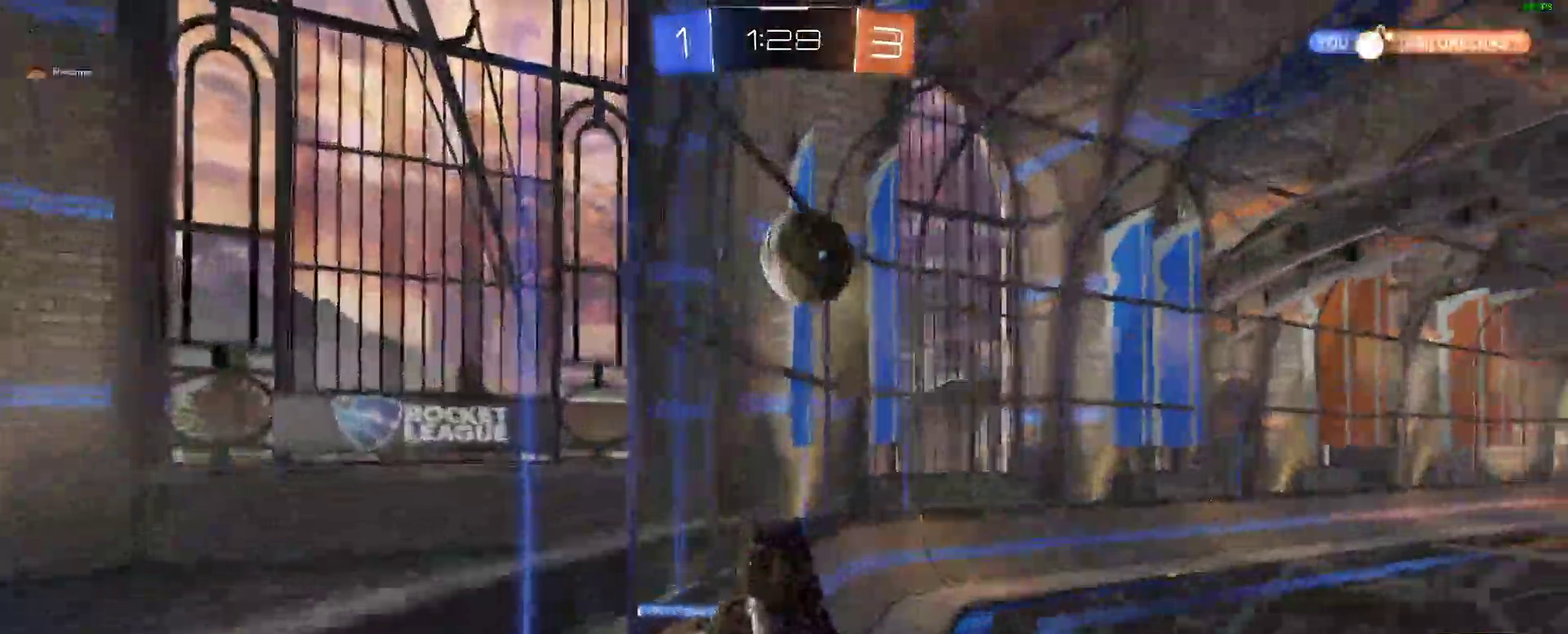
{"buttons": ["R2"], "left_stick": "right", "right_stick": "center", "events": [[17, "B", "up"], [50, "left_stick", "right"], [150, "left_stick", "center"], [167, "A", "down"], [217, "left_stick", "down"], [433, "left_stick", "right"], [450, "A", "up"]]}
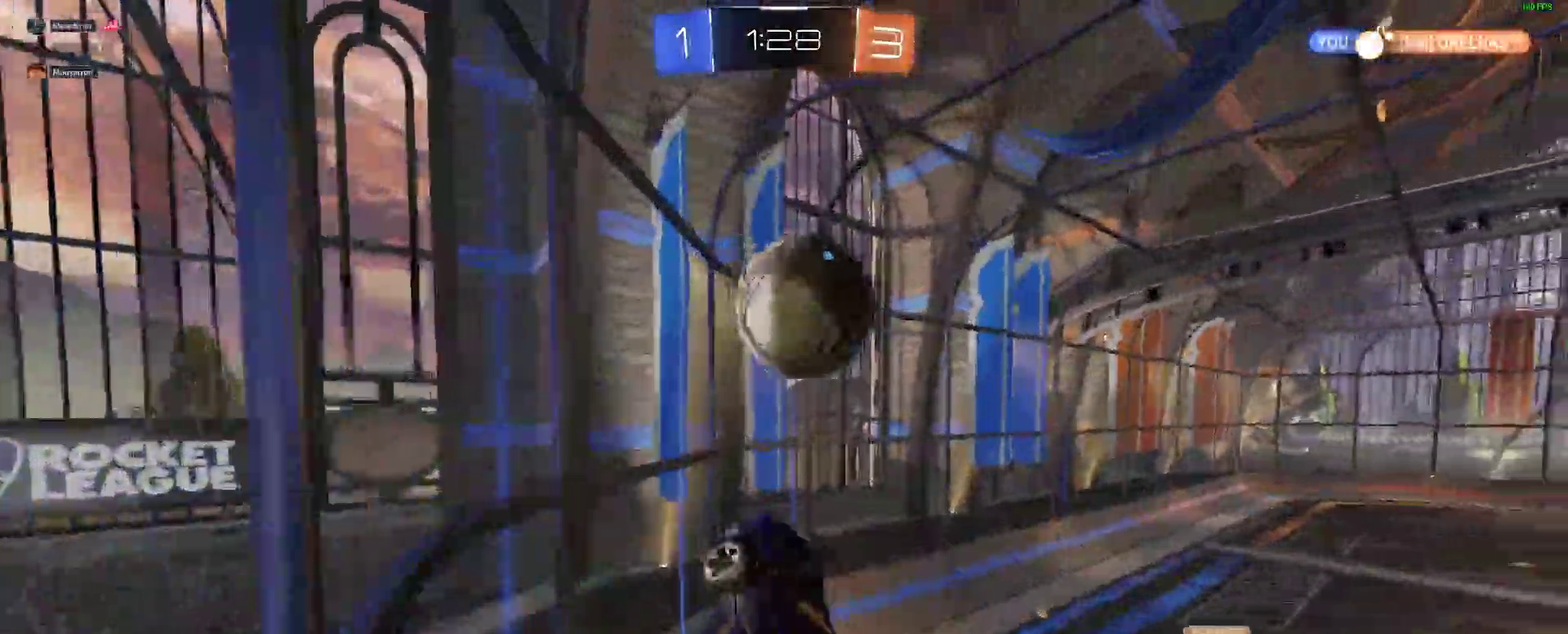
{"buttons": ["R2"], "left_stick": "down-left", "right_stick": "center"}
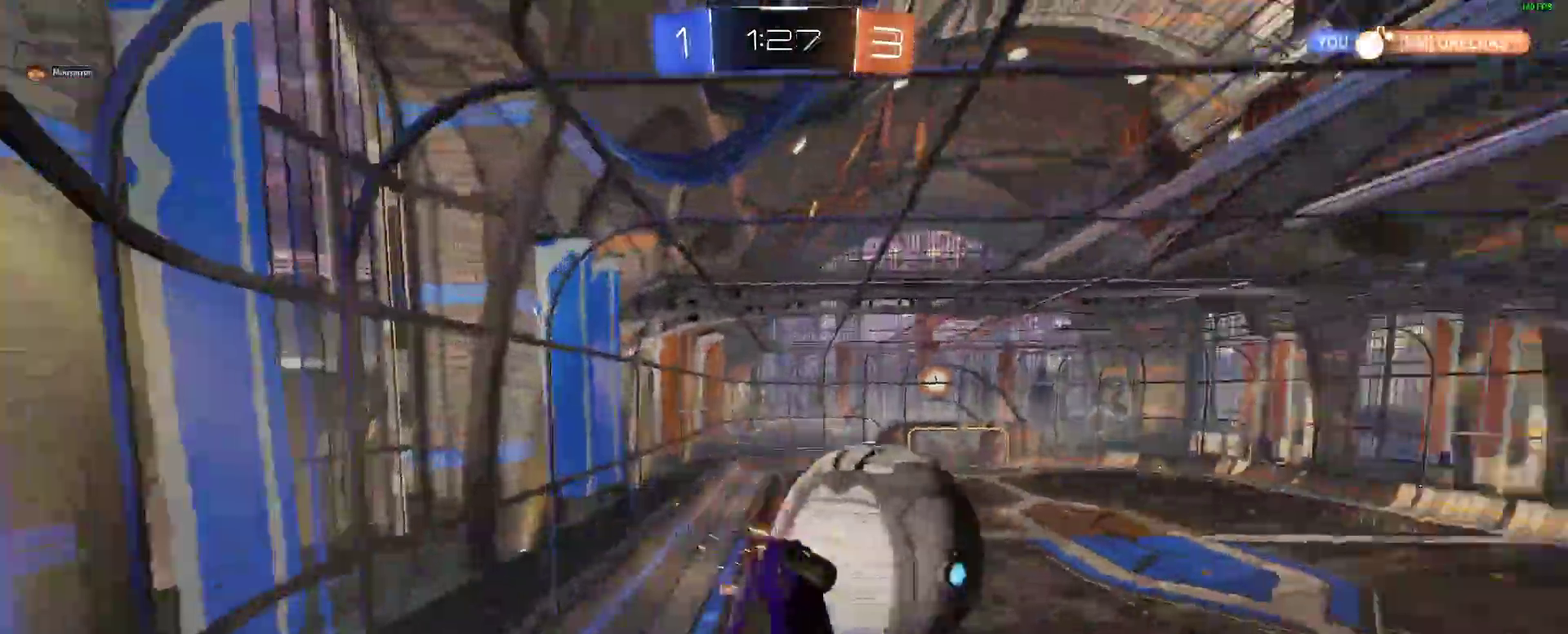
{"buttons": ["B", "R2"], "left_stick": "down-right", "right_stick": "center"}
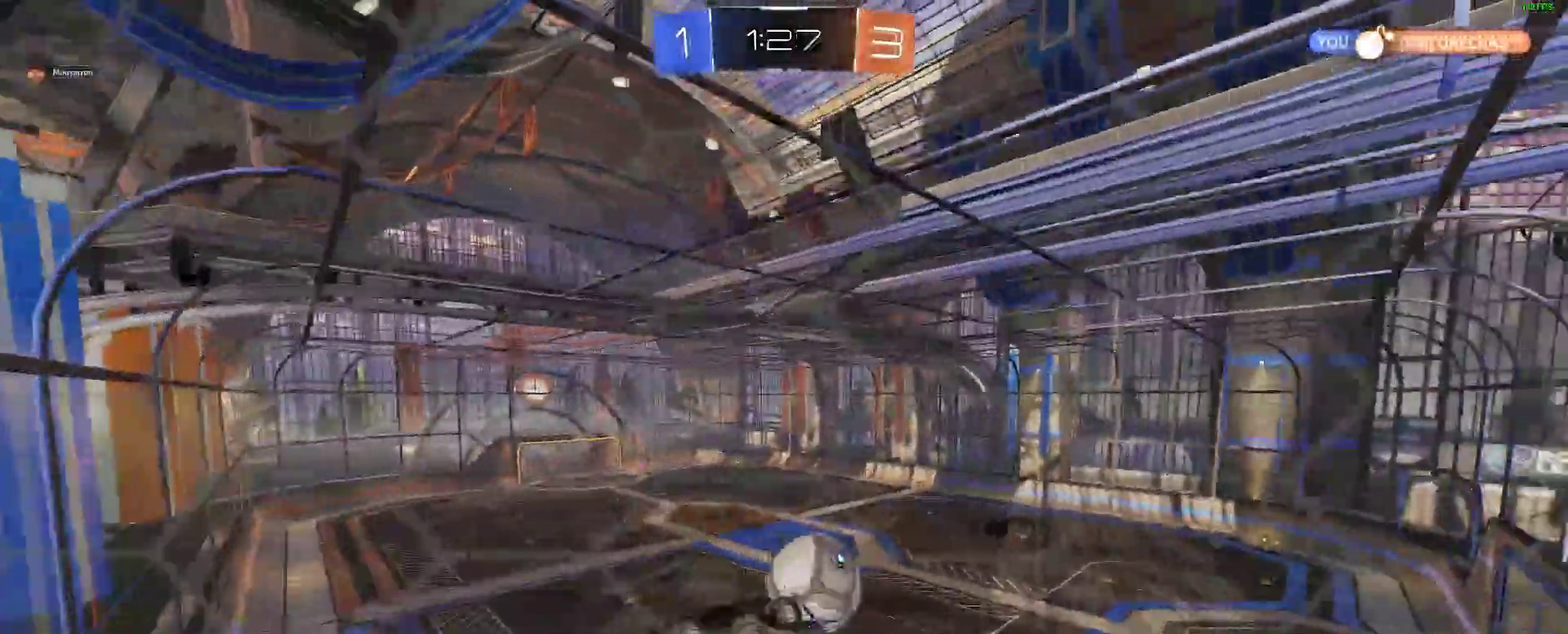
{"buttons": ["R2"], "left_stick": "center", "right_stick": "center", "events": [[133, "left_stick", "up-right"], [267, "B", "up"], [283, "left_stick", "center"], [367, "B", "down"], [483, "B", "up"]]}
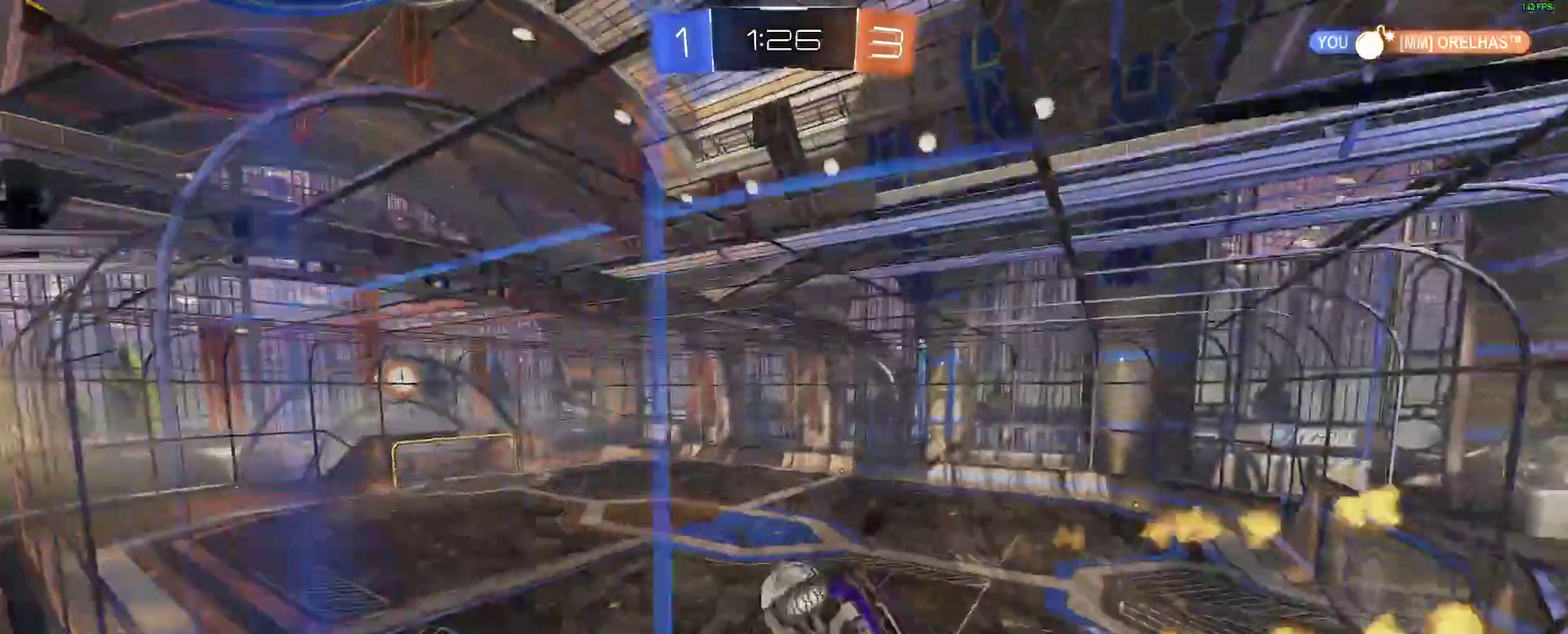
{"buttons": ["B", "R2"], "left_stick": "down-right", "right_stick": "center", "events": [[50, "left_stick", "down-right"], [117, "A", "down"], [233, "left_stick", "down-left"], [333, "A", "up"], [450, "B", "down"], [500, "left_stick", "down-right"]]}
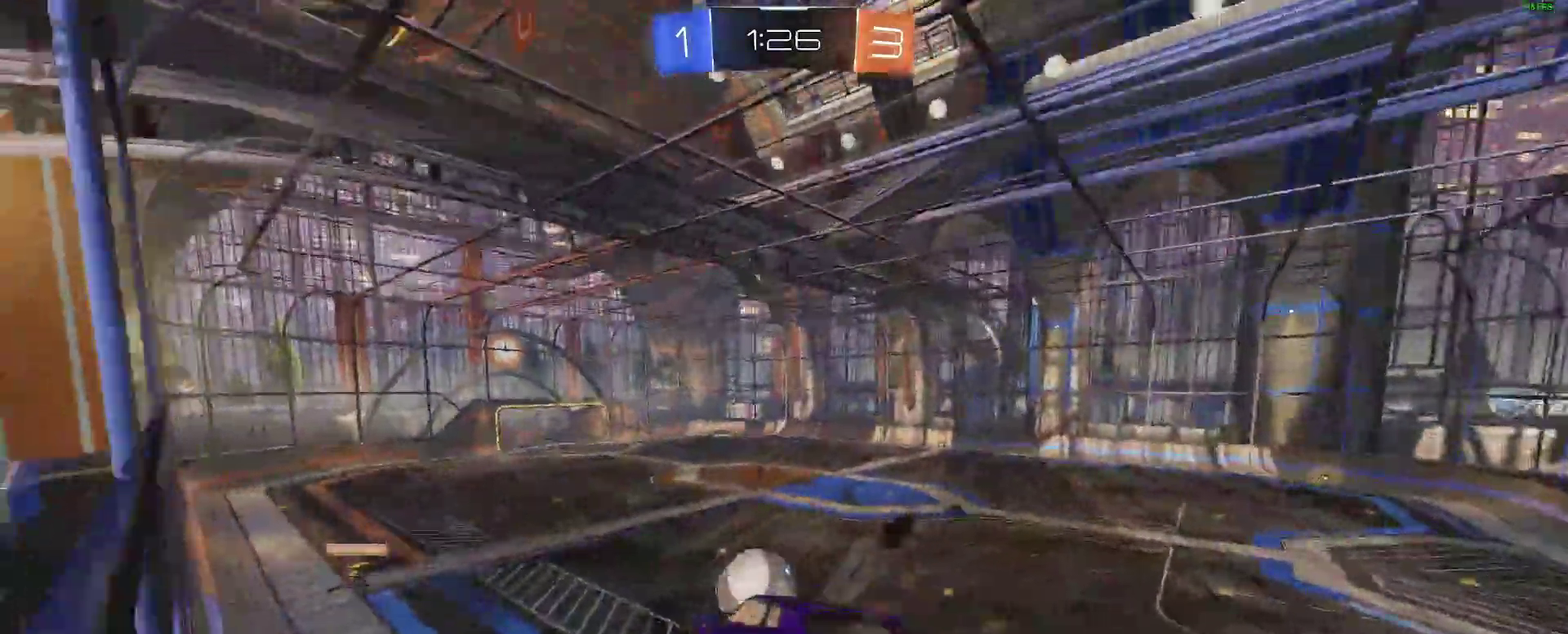
{"buttons": ["B", "R2"], "left_stick": "down", "right_stick": "center", "events": [[50, "left_stick", "center"], [133, "left_stick", "up"], [300, "A", "down"], [383, "left_stick", "down-right"], [450, "A", "up"], [467, "left_stick", "down"]]}
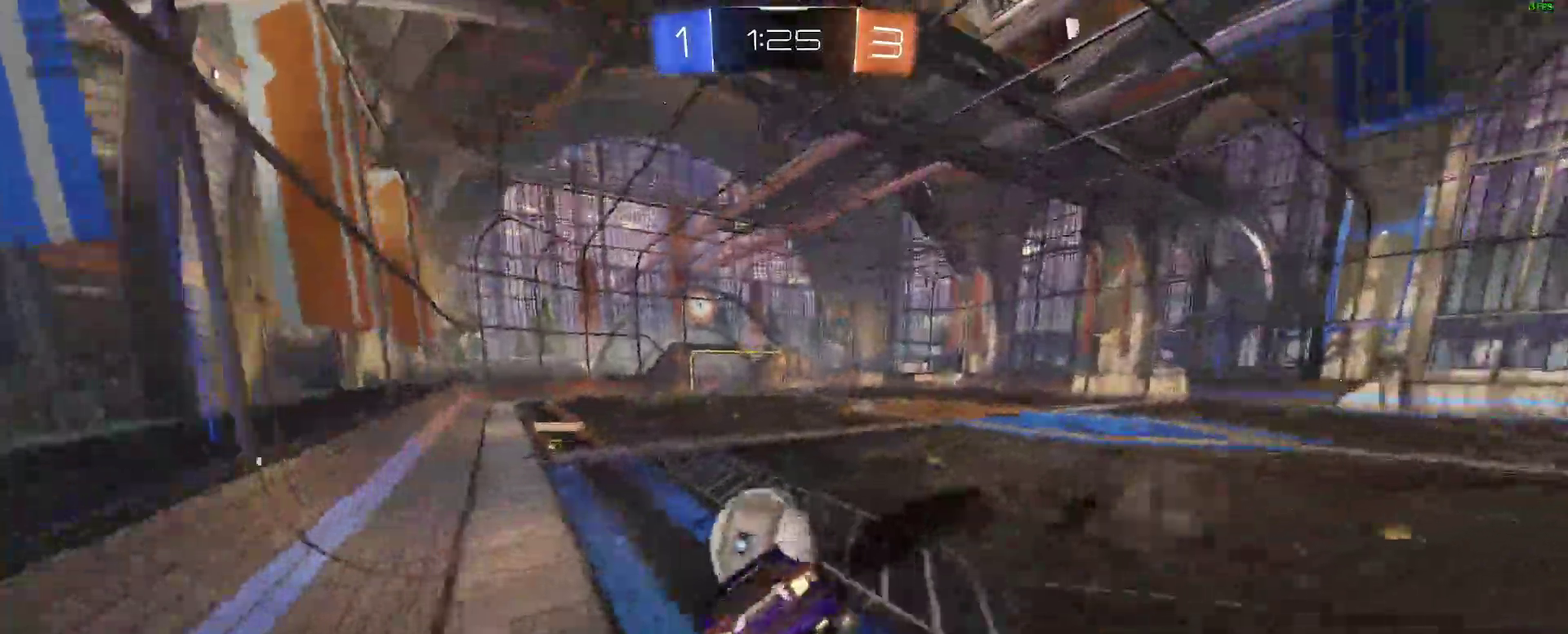
{"buttons": ["R2"], "left_stick": "down-right", "right_stick": "center", "events": [[333, "left_stick", "down-right"], [350, "B", "up"]]}
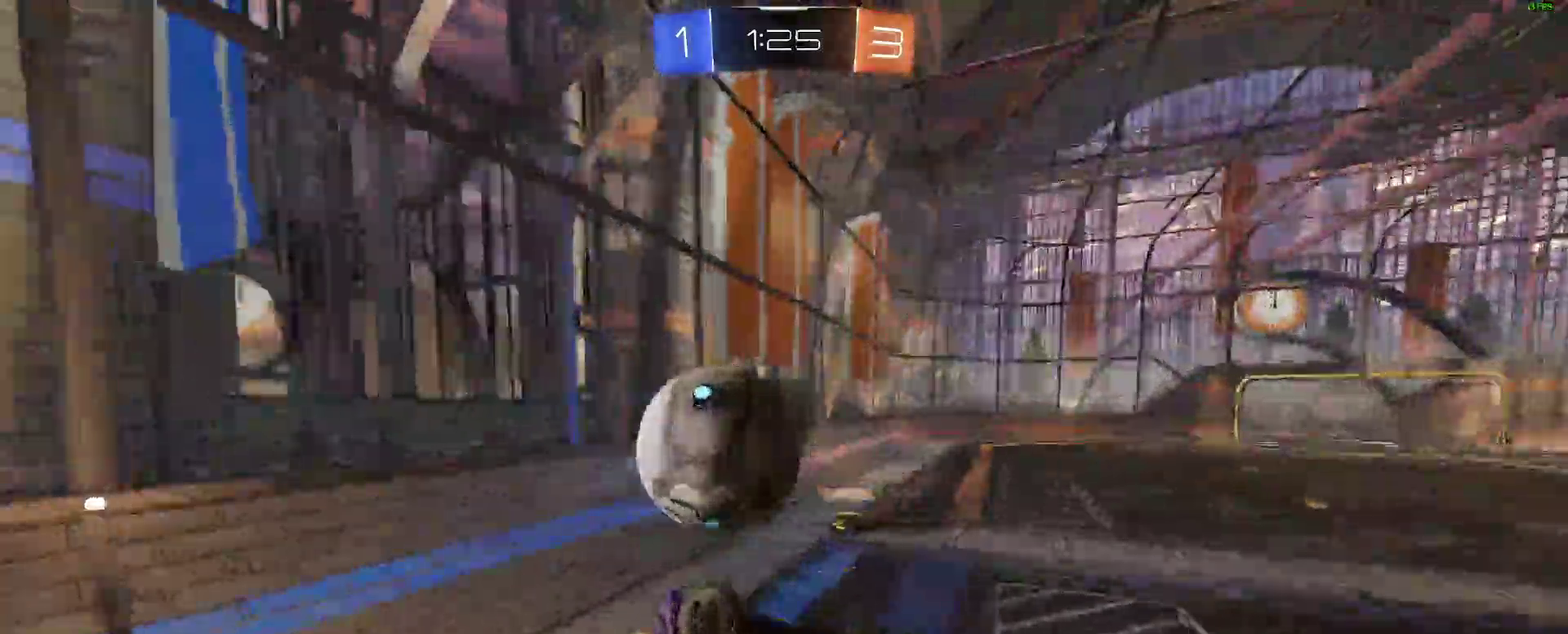
{"buttons": ["R2"], "left_stick": "down-right", "right_stick": "center", "events": [[33, "left_stick", "down-left"], [167, "left_stick", "left"], [367, "left_stick", "center"], [467, "left_stick", "down-right"]]}